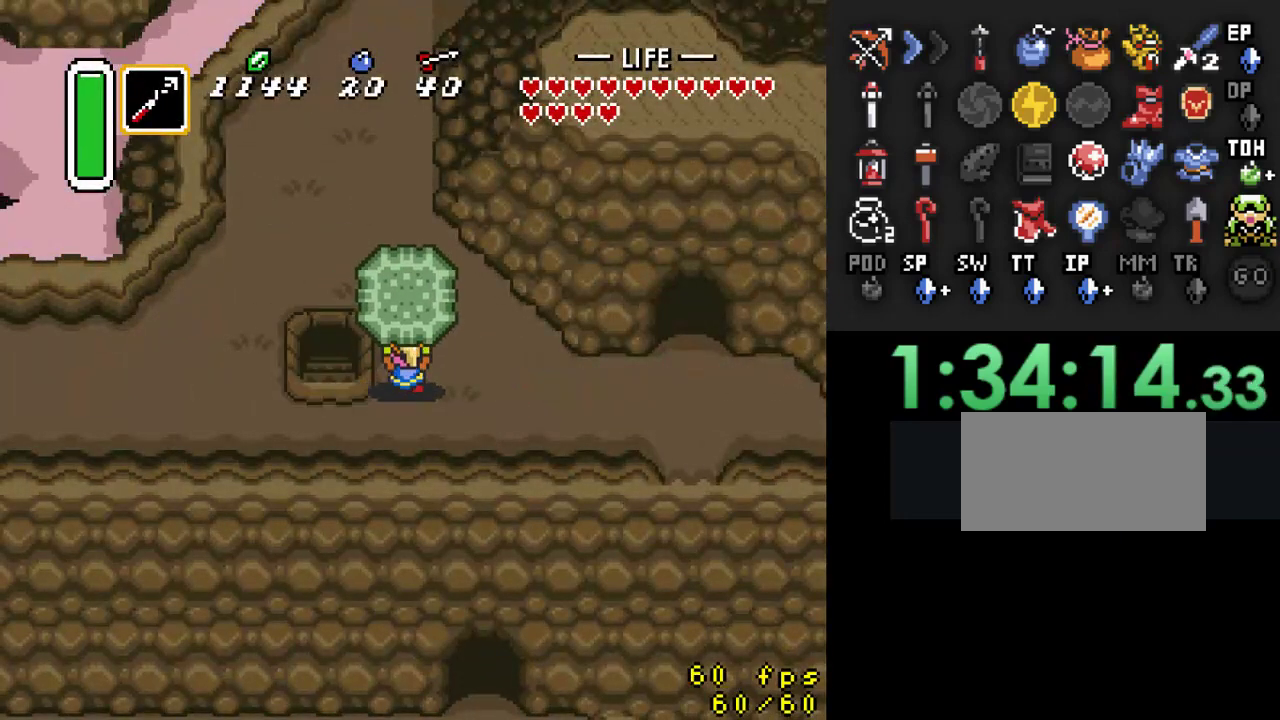
Gameplay with a controller (Nintendo layout); each line is a JSON object with the inputs held at the frame after it. "events" lists button and stick changes between this image and that frame as [ms after this image, input, new state], when the widget could be followed in between. Not read: L3 R3.
{"buttons": ["DPAD_UP"], "events": [[167, "A", "down"], [267, "A", "up"]]}
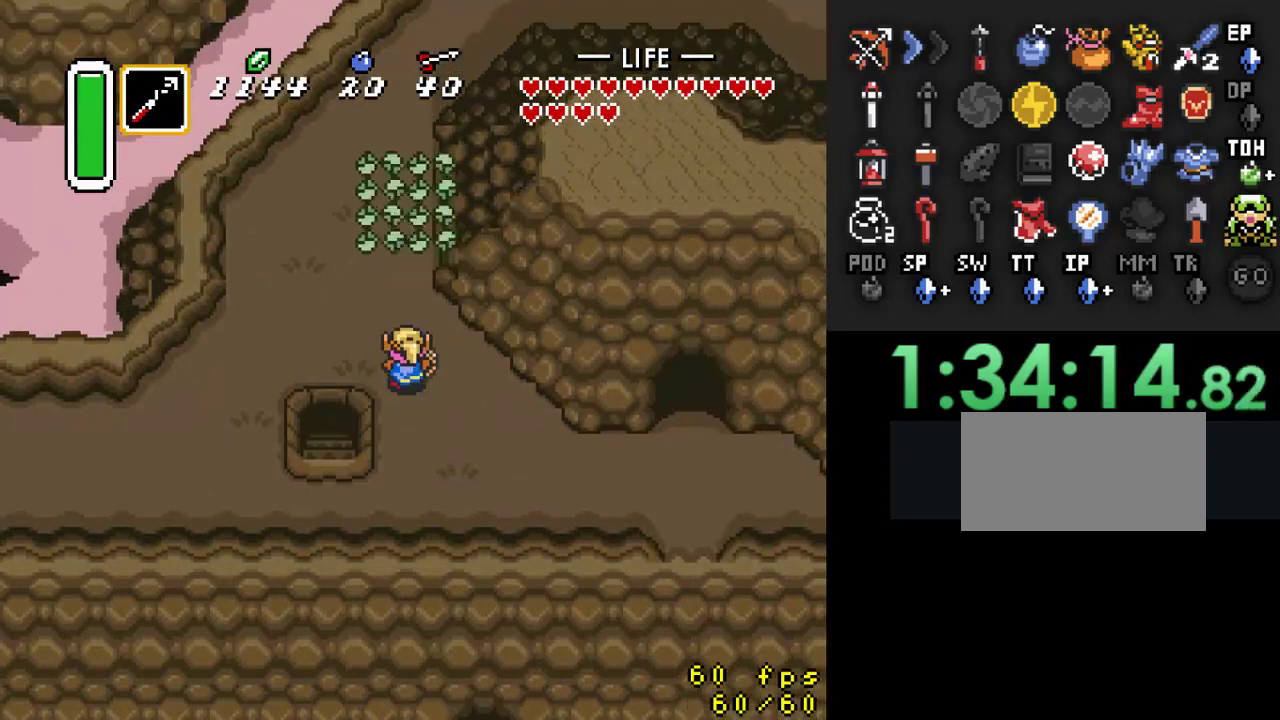
{"buttons": ["DPAD_UP"], "events": []}
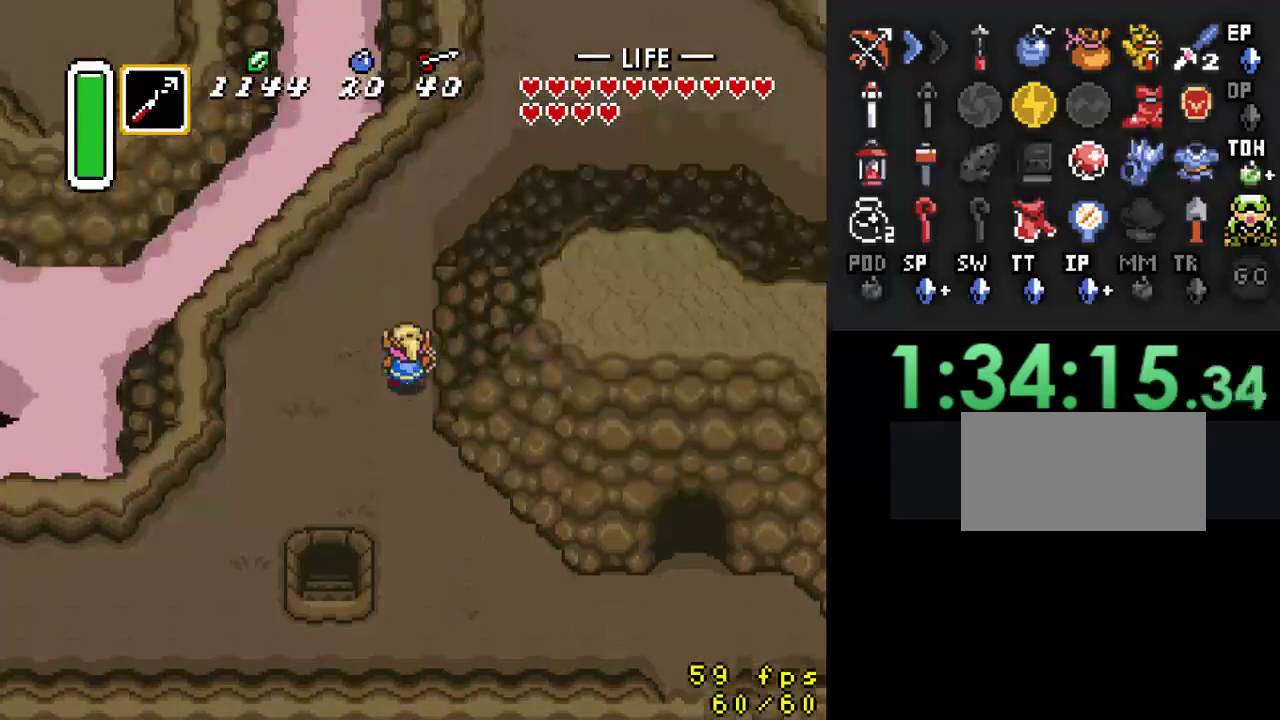
{"buttons": ["A", "DPAD_RIGHT"], "events": [[467, "A", "down"], [500, "DPAD_RIGHT", "down"], [500, "DPAD_UP", "up"]]}
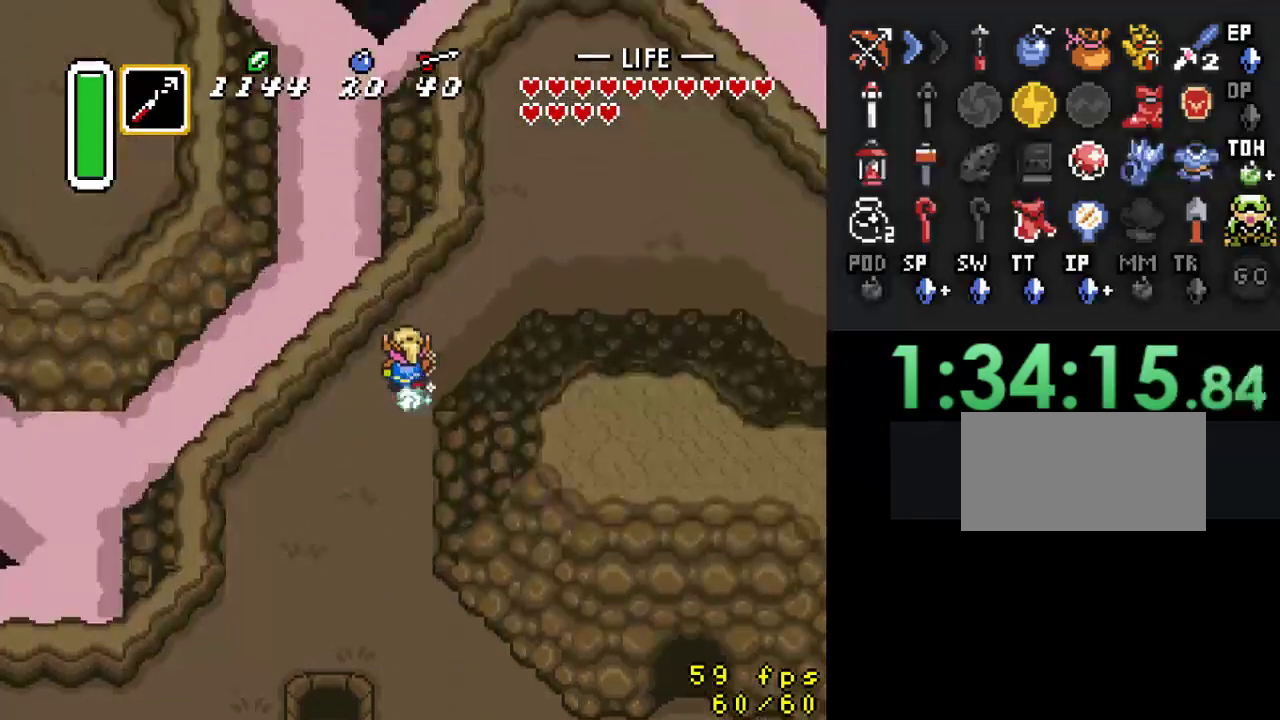
{"buttons": ["A"], "events": [[133, "DPAD_RIGHT", "up"]]}
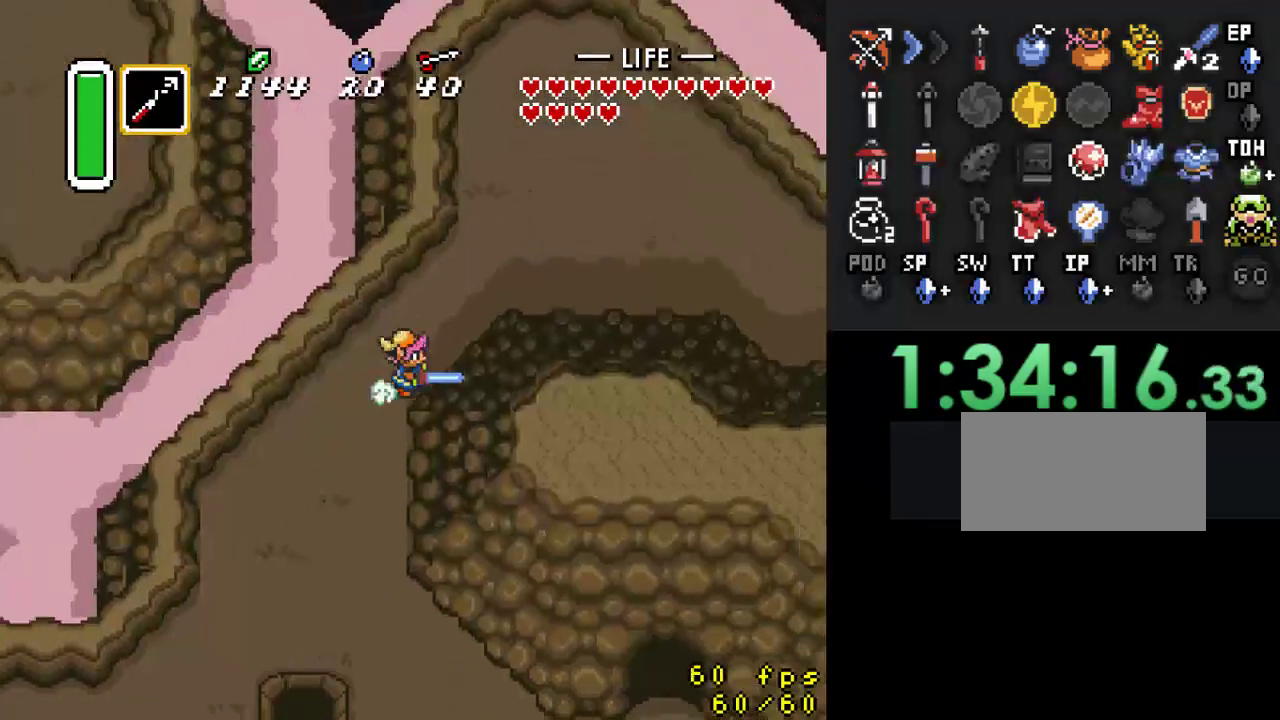
{"buttons": [], "events": [[200, "A", "up"]]}
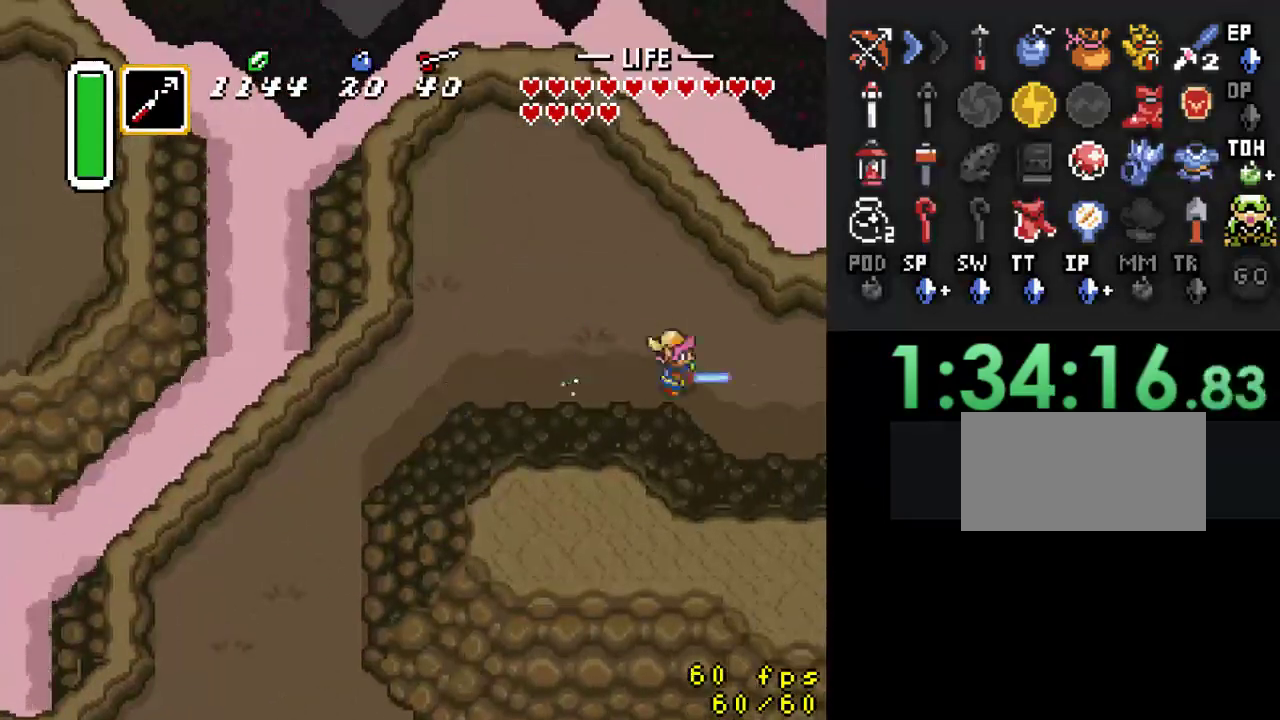
{"buttons": [], "events": []}
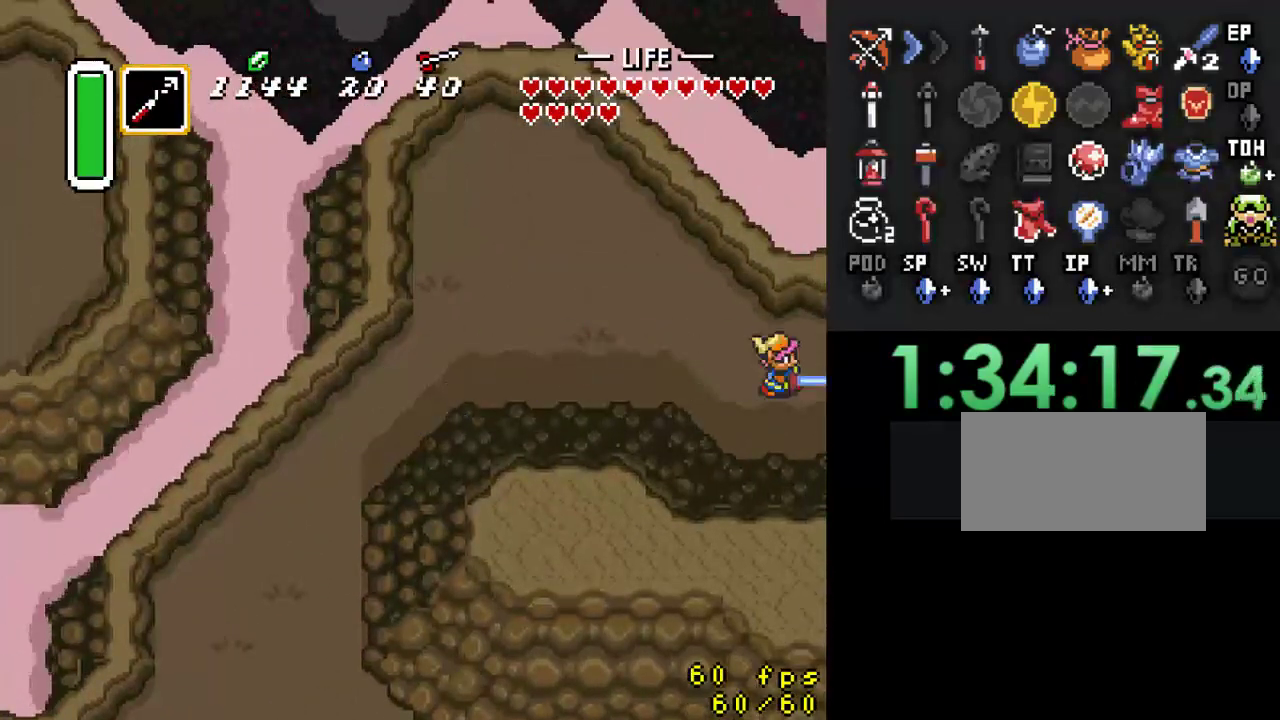
{"buttons": ["DPAD_RIGHT"], "events": [[500, "DPAD_RIGHT", "down"]]}
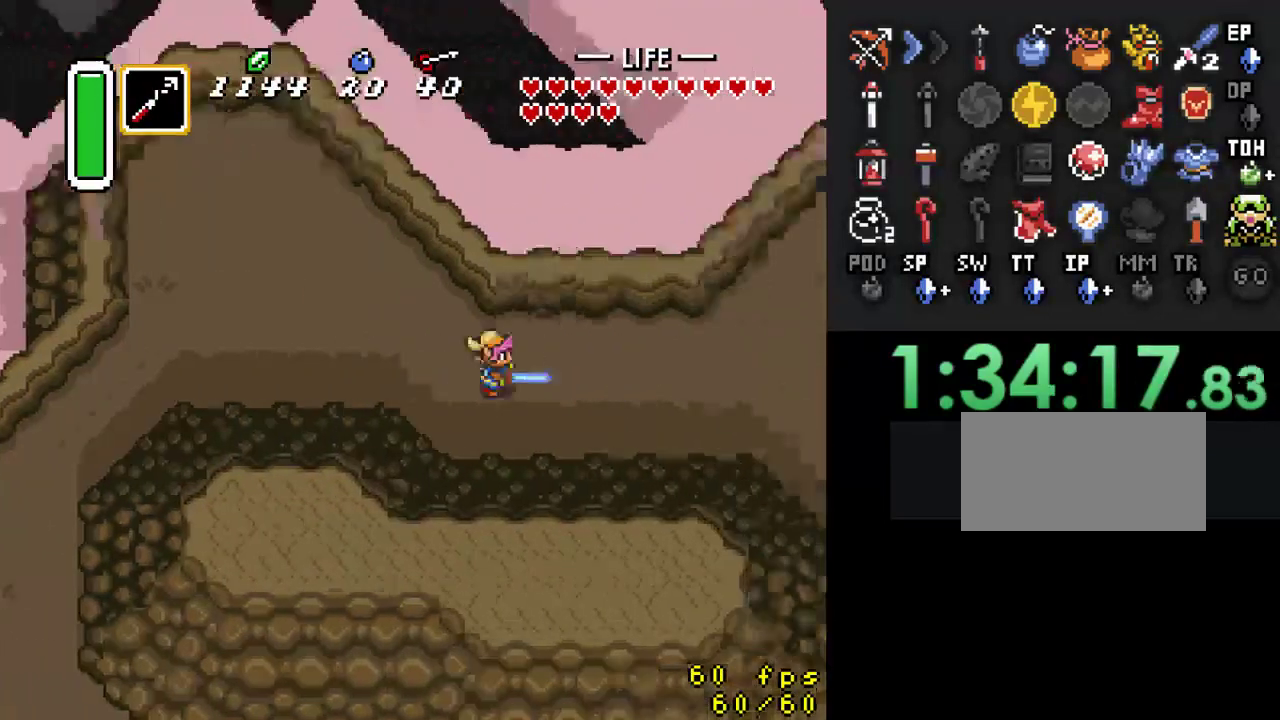
{"buttons": ["DPAD_RIGHT"], "events": []}
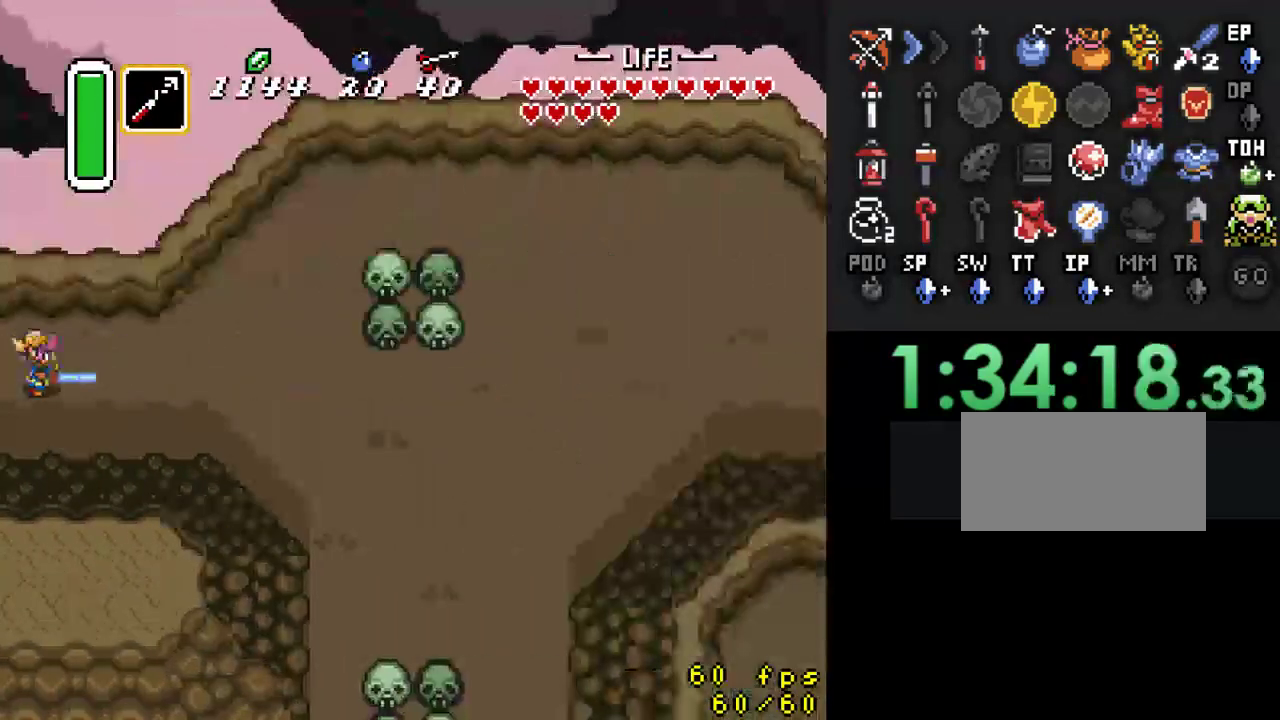
{"buttons": ["DPAD_RIGHT"], "events": []}
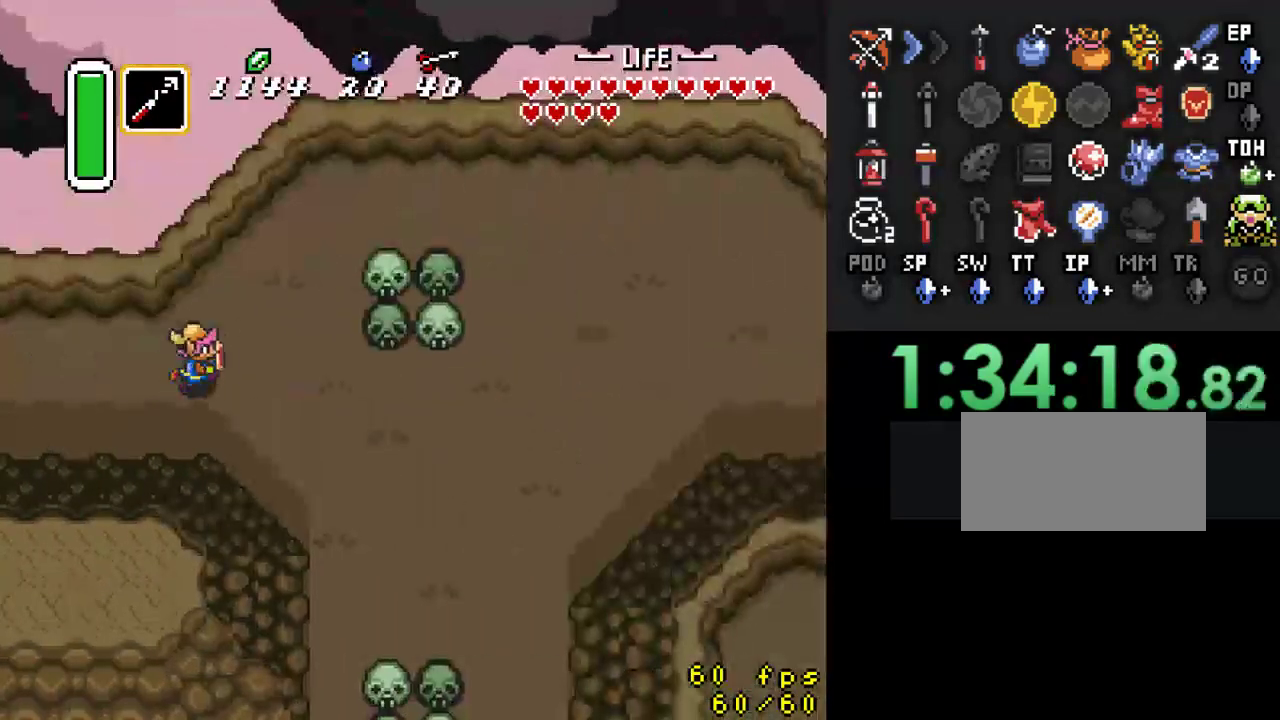
{"buttons": ["DPAD_DOWN", "DPAD_RIGHT"], "events": [[33, "DPAD_DOWN", "down"]]}
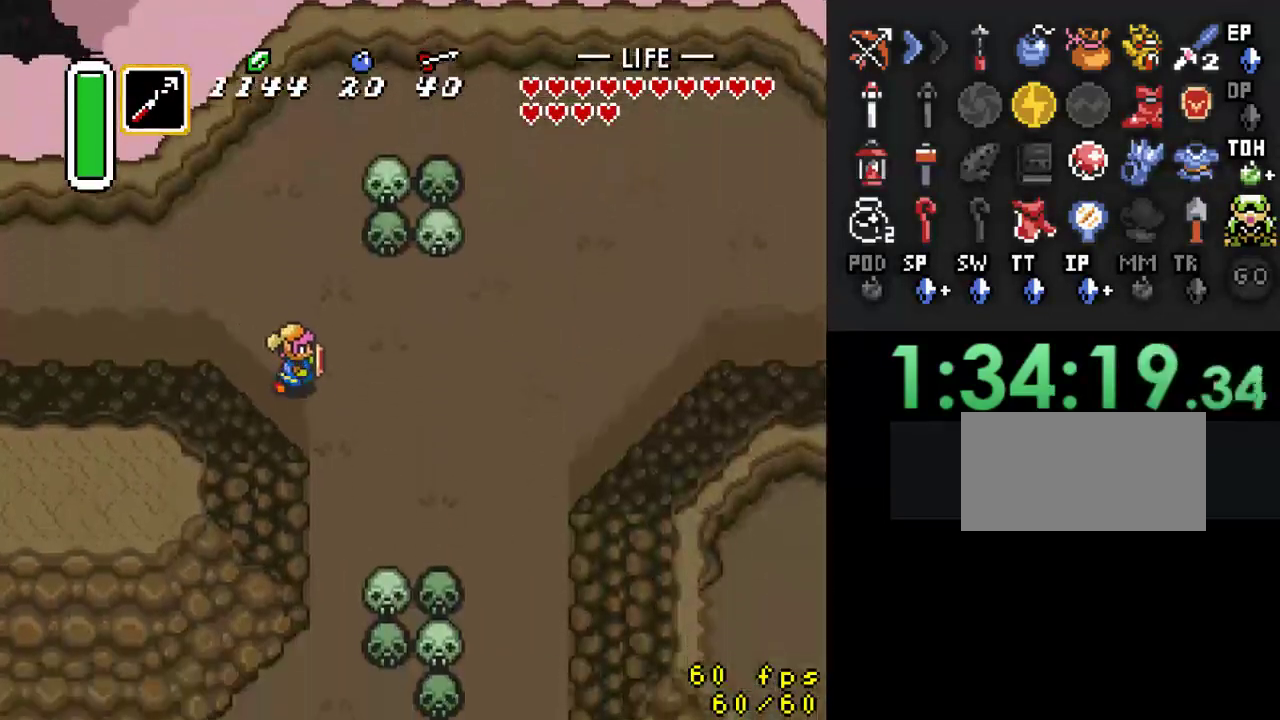
{"buttons": ["DPAD_RIGHT"], "events": [[333, "DPAD_DOWN", "up"]]}
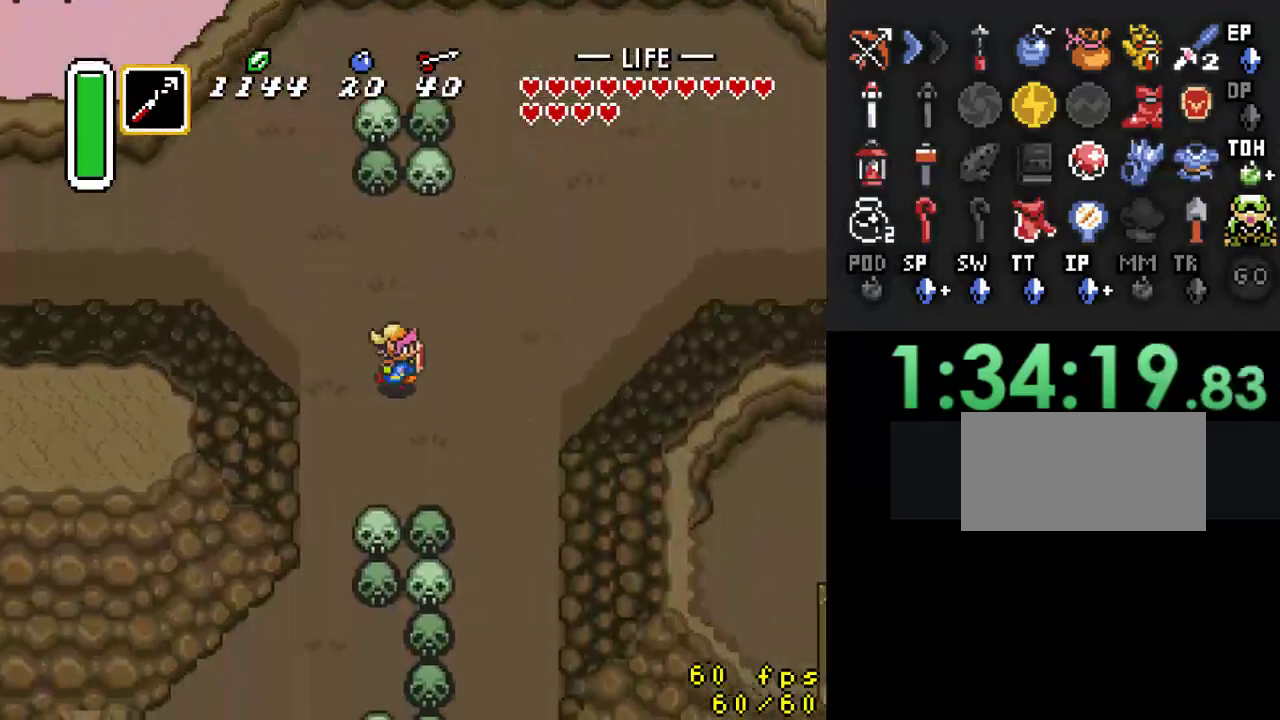
{"buttons": ["DPAD_LEFT"], "events": [[433, "DPAD_RIGHT", "up"], [500, "DPAD_LEFT", "down"]]}
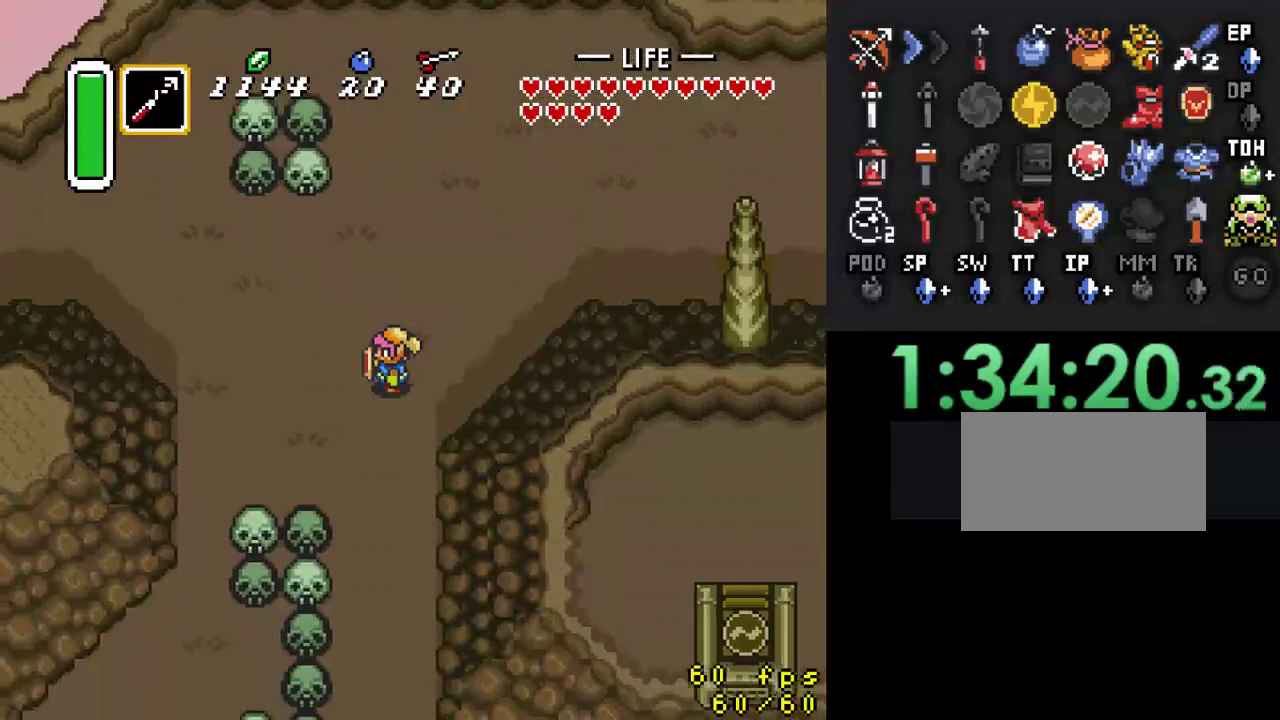
{"buttons": ["A"], "events": [[100, "DPAD_UP", "down"], [233, "DPAD_UP", "up"], [333, "A", "down"], [400, "DPAD_LEFT", "up"]]}
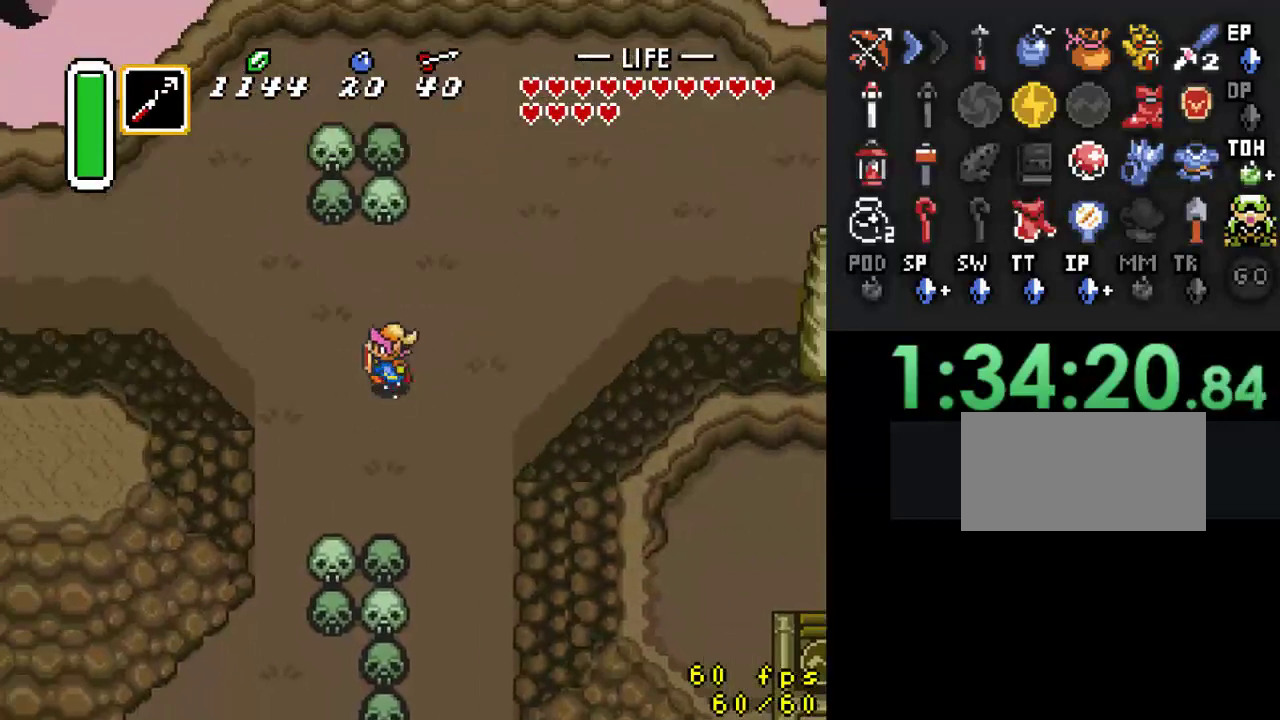
{"buttons": [], "events": [[433, "A", "up"]]}
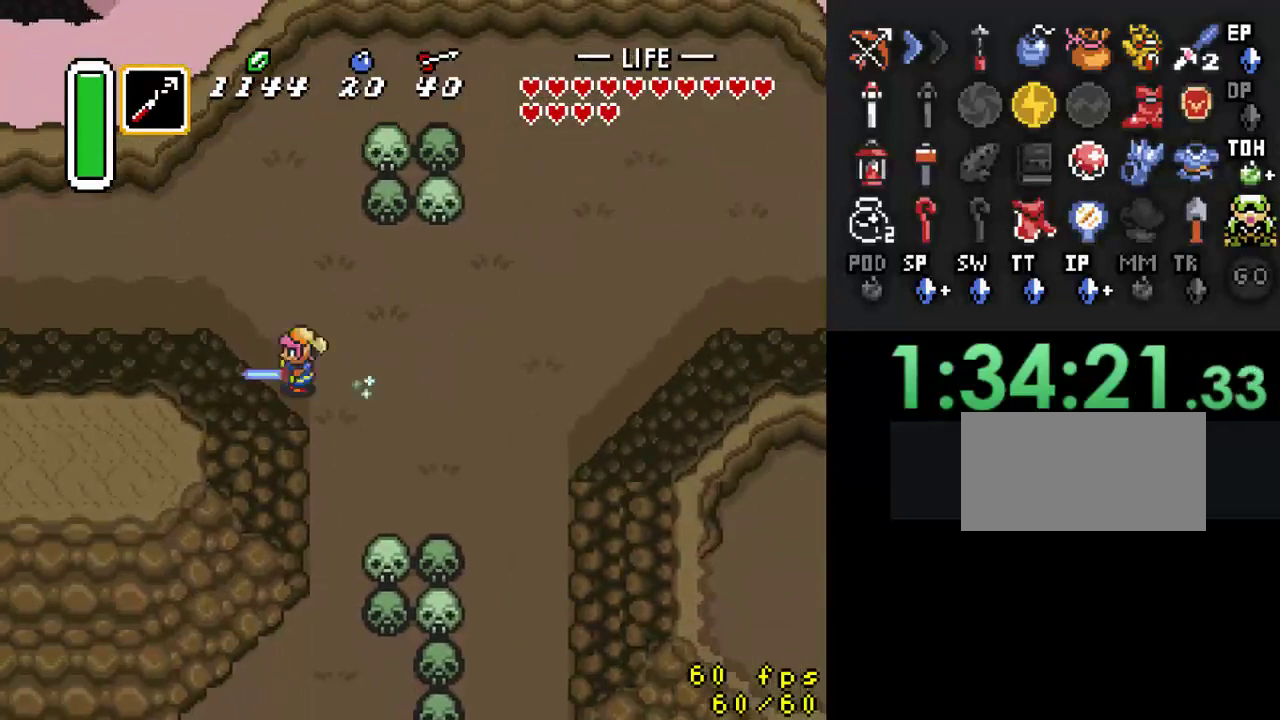
{"buttons": [], "events": []}
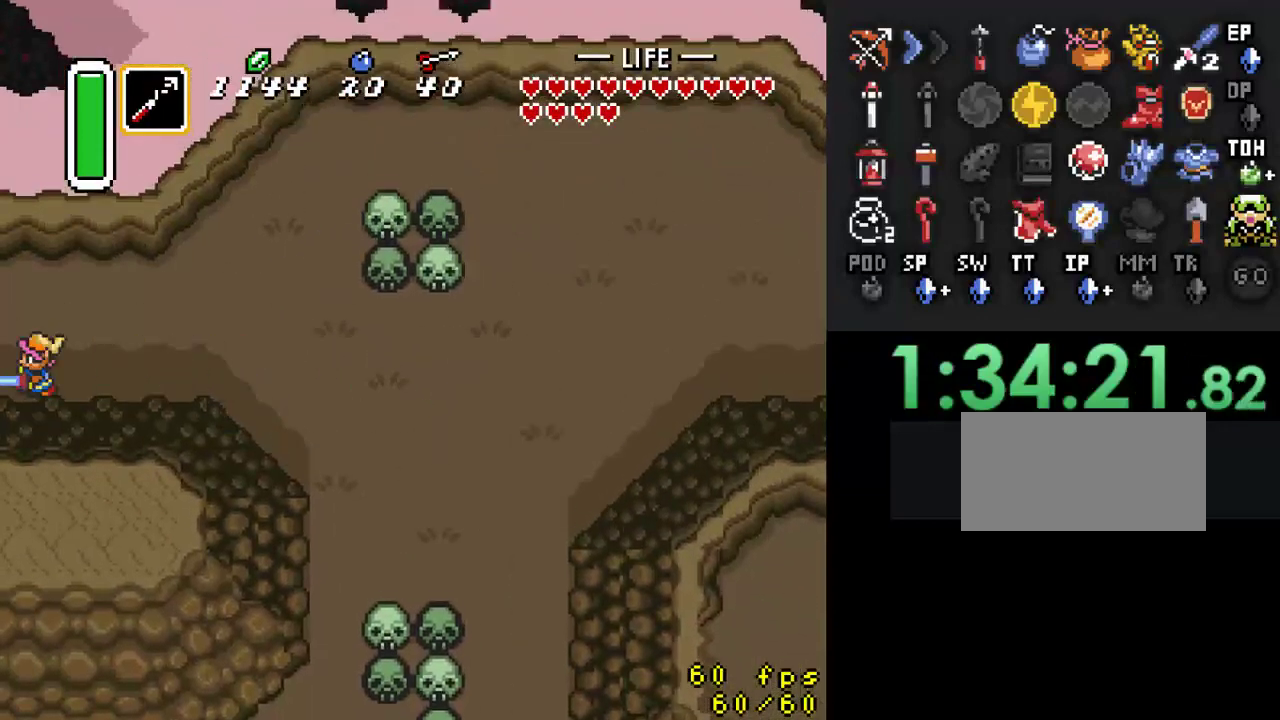
{"buttons": [], "events": []}
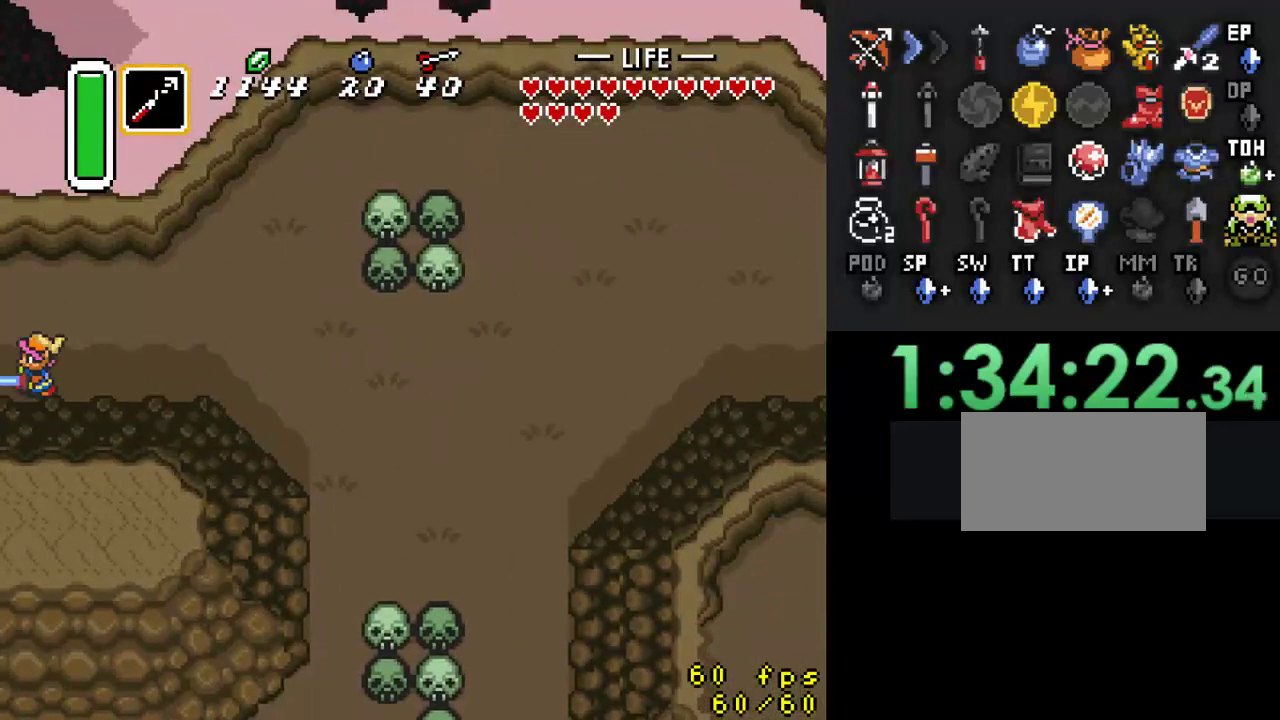
{"buttons": ["DPAD_LEFT"], "events": [[267, "DPAD_LEFT", "down"]]}
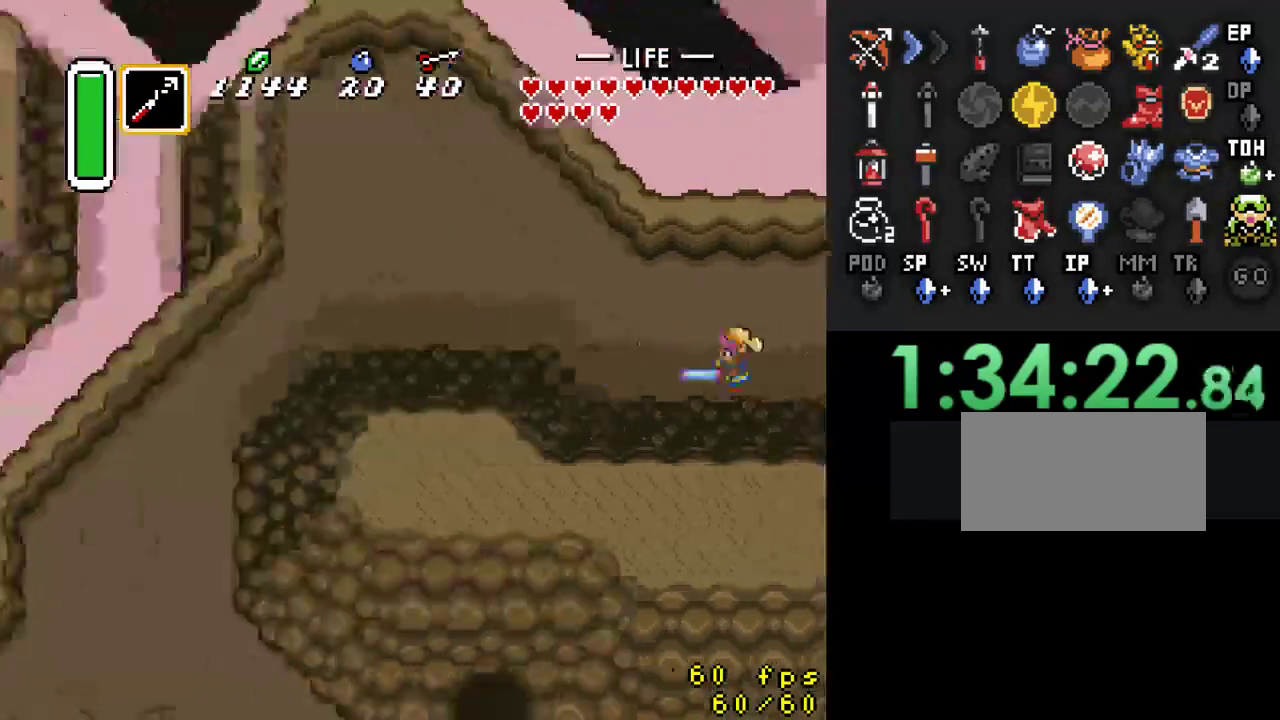
{"buttons": ["DPAD_LEFT"], "events": []}
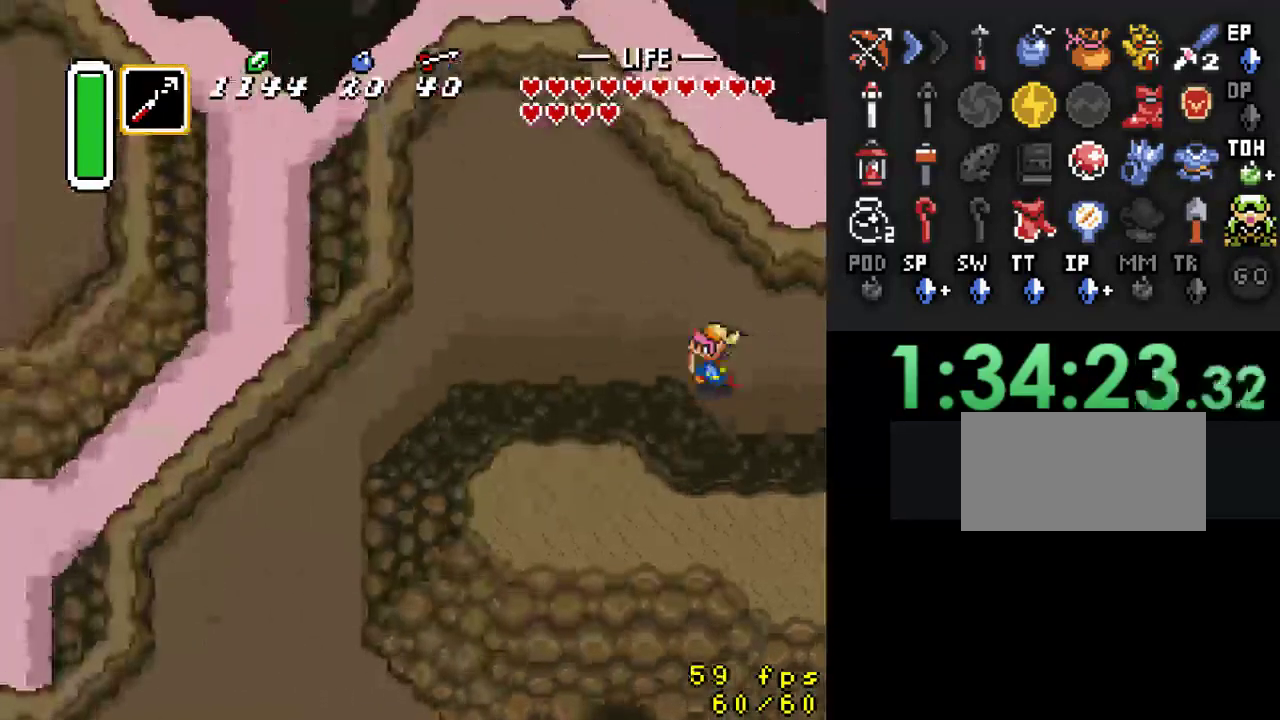
{"buttons": ["DPAD_LEFT"], "events": []}
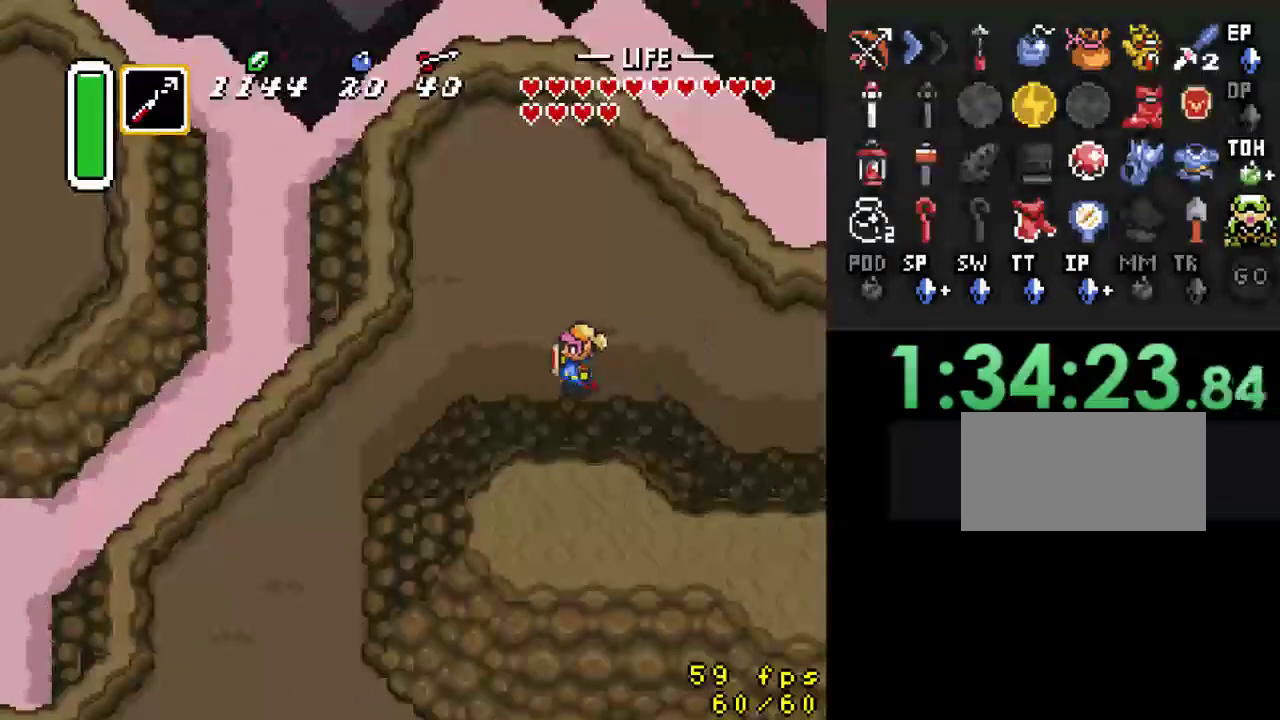
{"buttons": ["DPAD_LEFT"], "events": []}
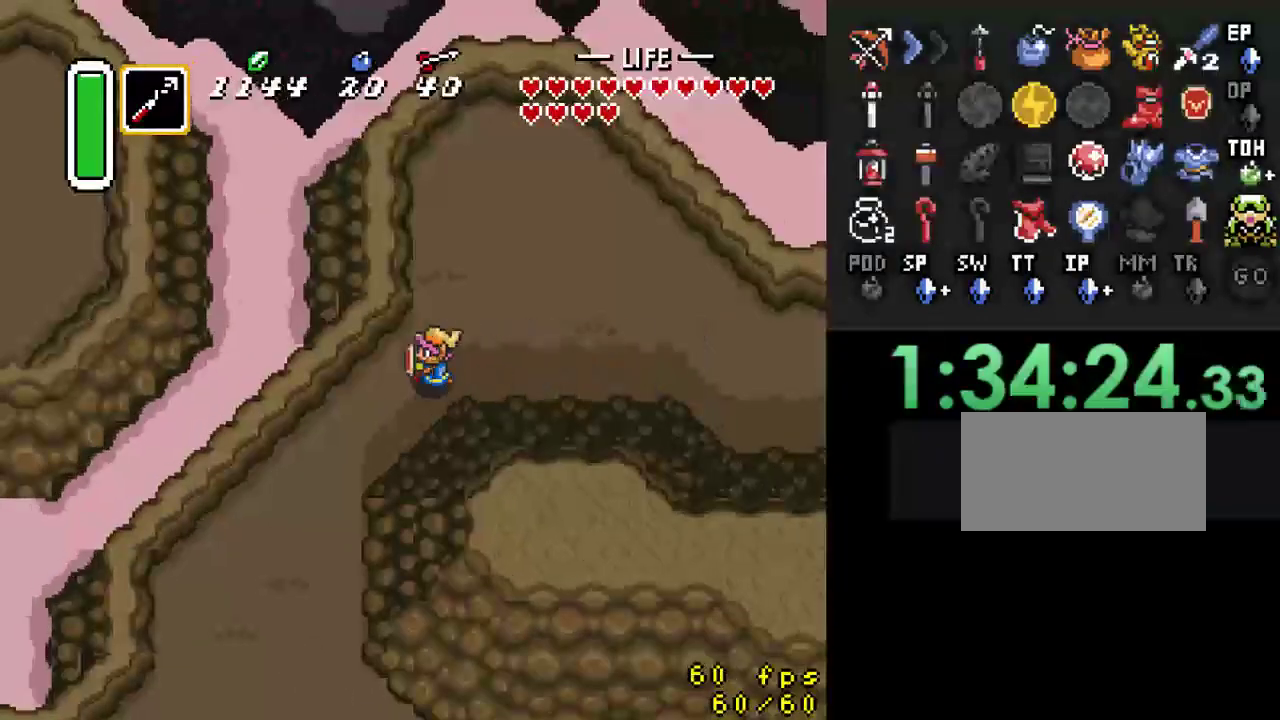
{"buttons": ["A"], "events": [[67, "DPAD_DOWN", "down"], [67, "DPAD_LEFT", "up"], [133, "A", "down"], [200, "DPAD_DOWN", "up"]]}
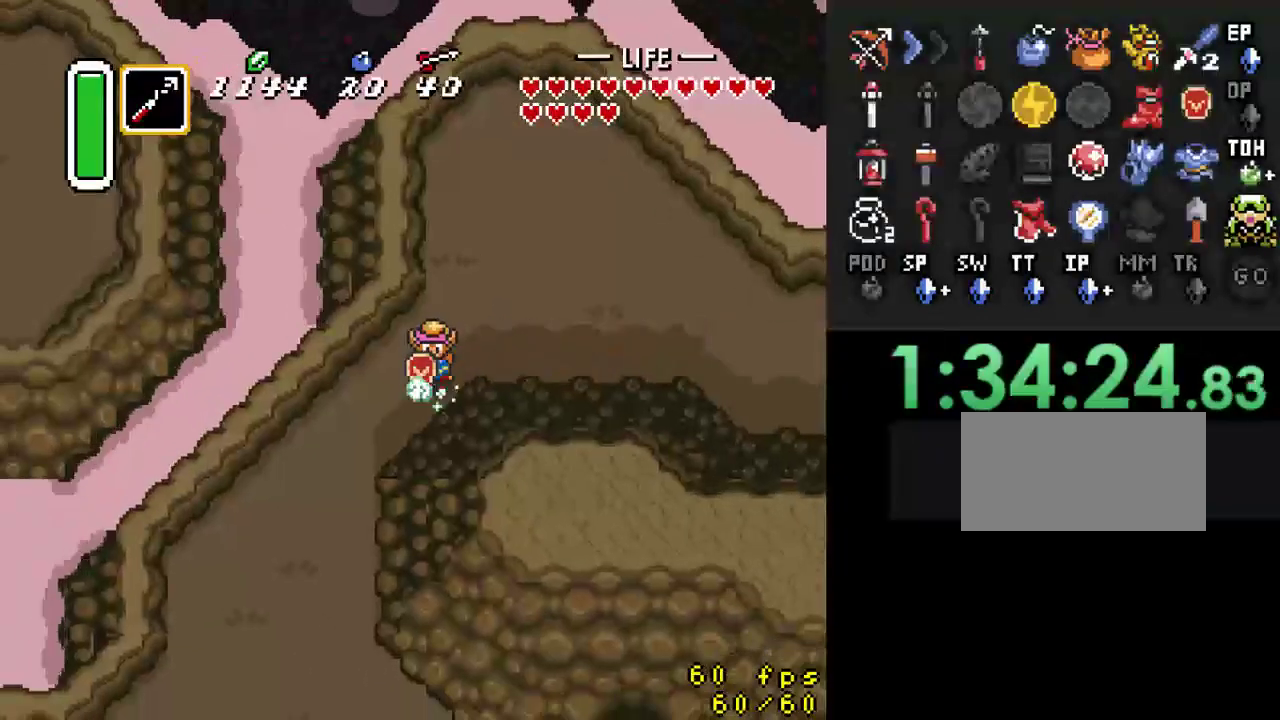
{"buttons": [], "events": [[300, "A", "up"]]}
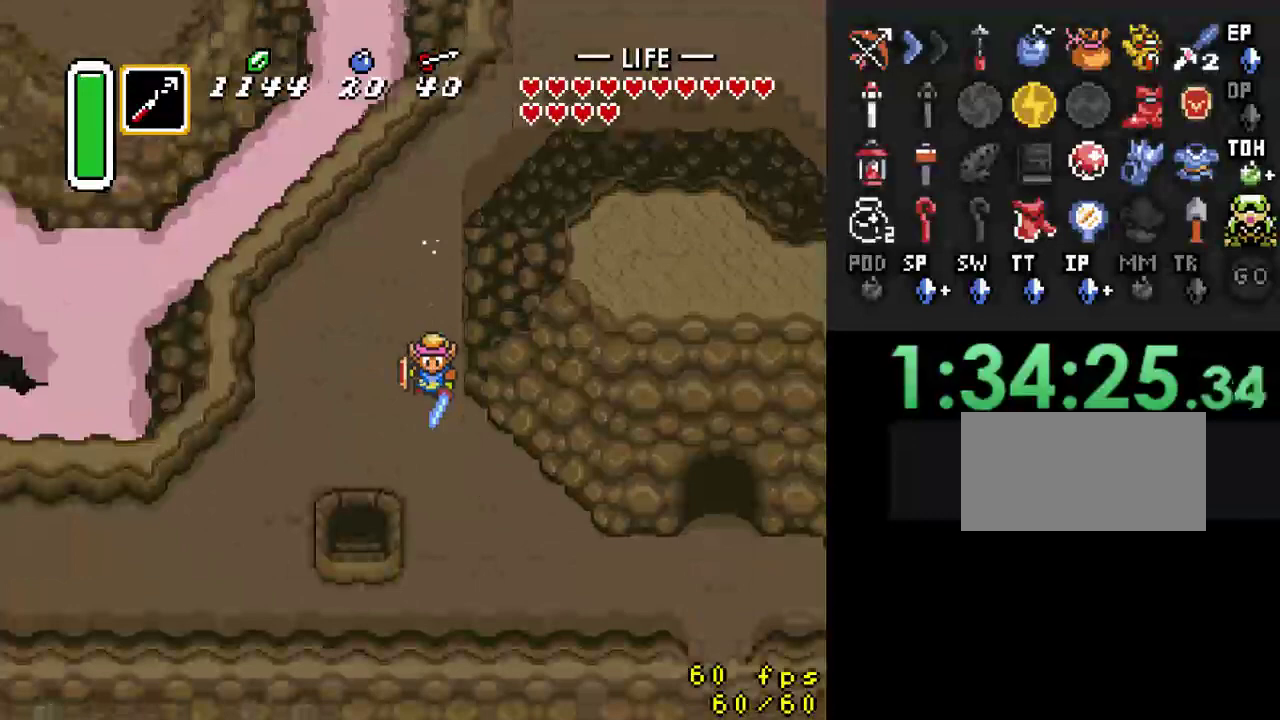
{"buttons": ["DPAD_LEFT"], "events": [[167, "DPAD_DOWN", "down"], [333, "DPAD_DOWN", "up"], [333, "DPAD_LEFT", "down"]]}
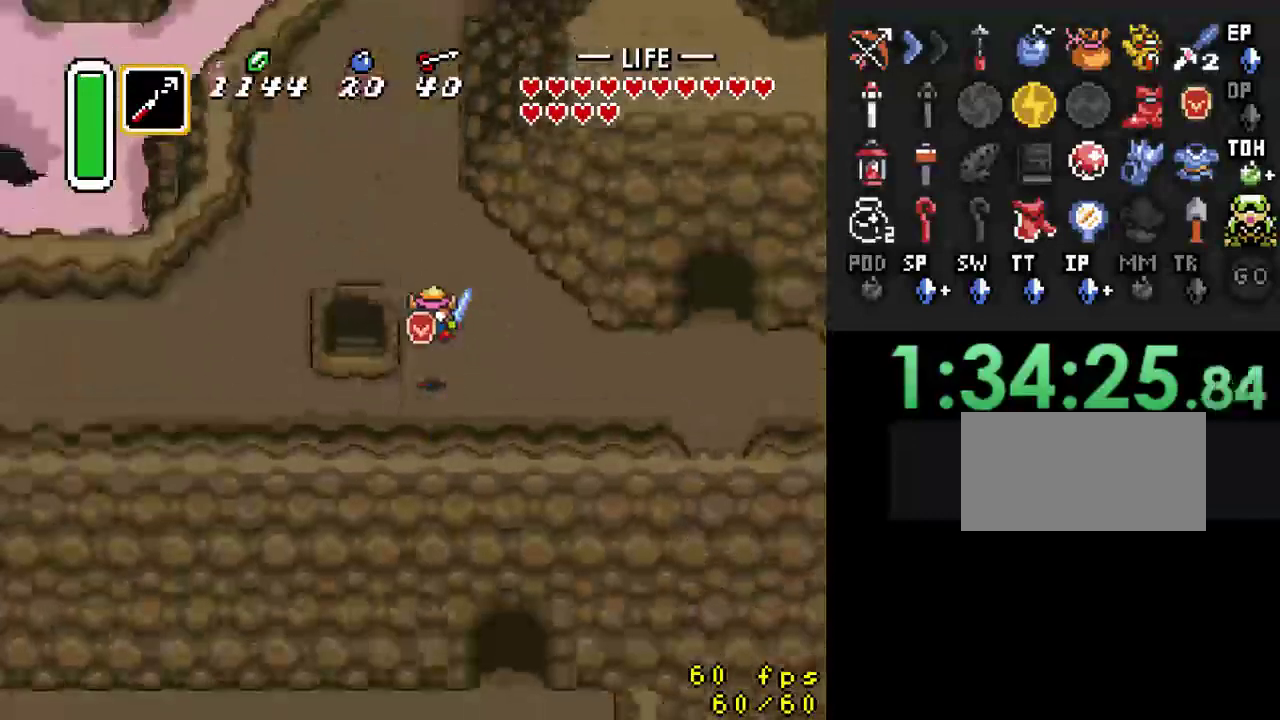
{"buttons": ["DPAD_DOWN"], "events": [[133, "DPAD_LEFT", "up"], [167, "DPAD_DOWN", "down"]]}
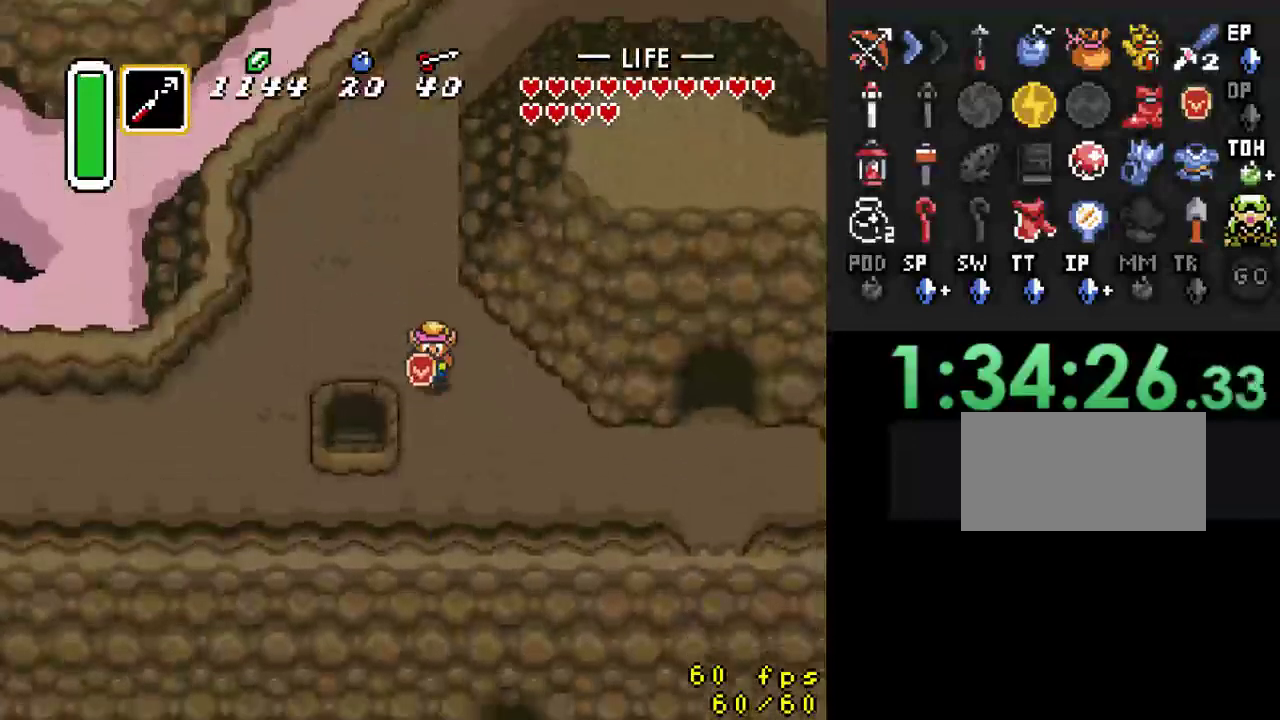
{"buttons": ["DPAD_LEFT"], "events": [[367, "DPAD_LEFT", "down"], [433, "DPAD_DOWN", "up"]]}